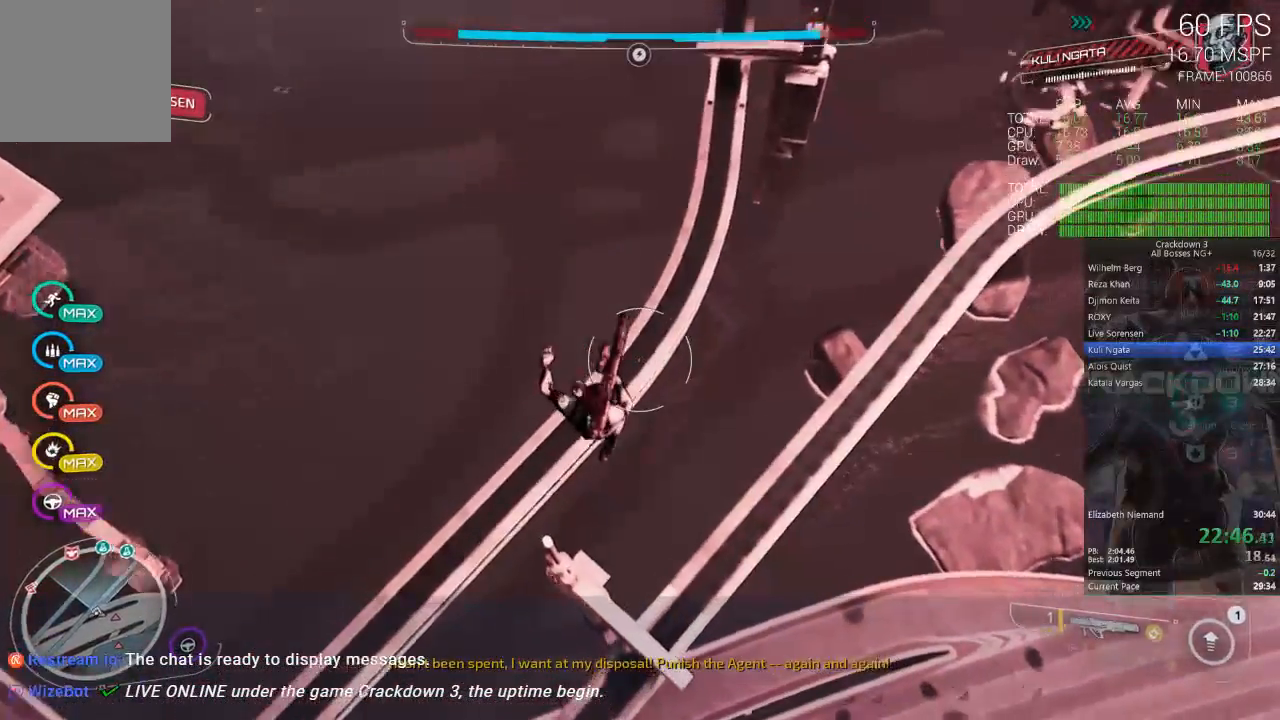
Gameplay with a controller (Xbox layout); each line is a JSON object with the inputs held at the frame after it. "events" lists button and stick changes between this image and that frame as [ms after this image, input, new state], when the widget could be followed in between.
{"buttons": ["DPAD_RIGHT"], "left_stick": "up", "right_stick": "center", "events": [[17, "right_stick", "right"], [67, "DPAD_RIGHT", "down"], [183, "right_stick", "center"]]}
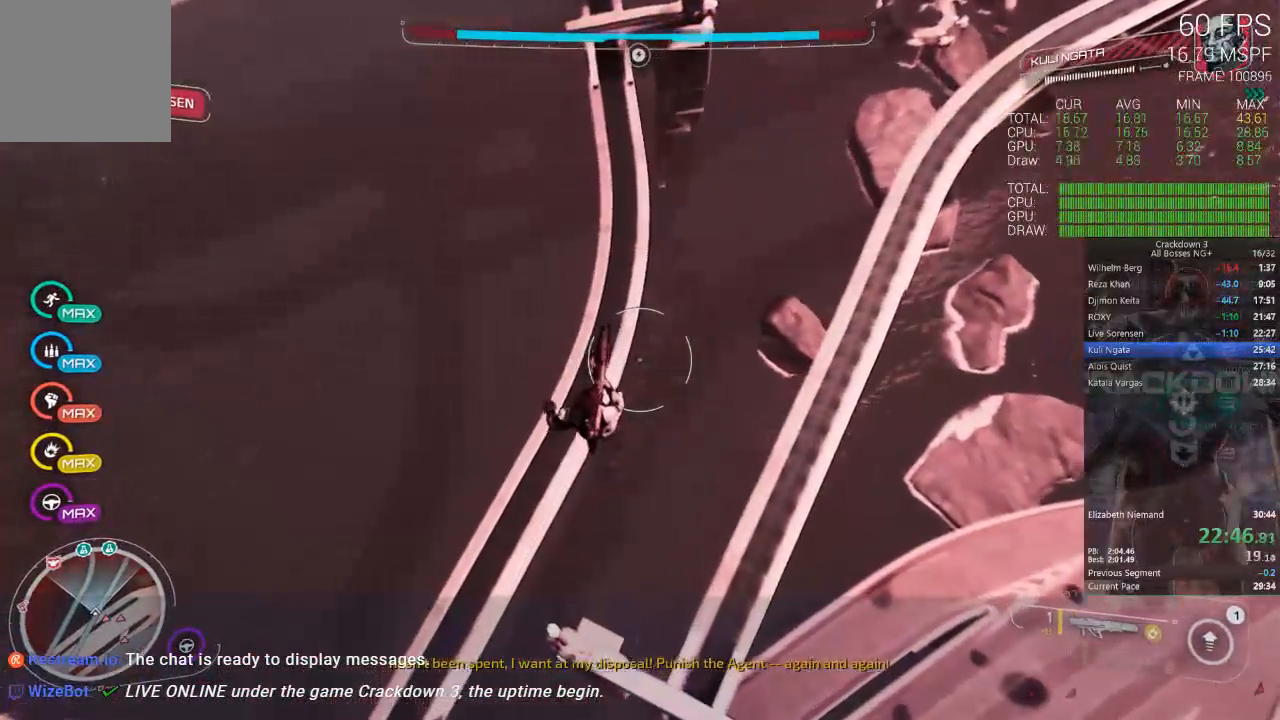
{"buttons": ["DPAD_RIGHT"], "left_stick": "up", "right_stick": "center", "events": [[33, "DPAD_RIGHT", "up"], [167, "DPAD_RIGHT", "down"], [233, "right_stick", "right"], [383, "right_stick", "center"]]}
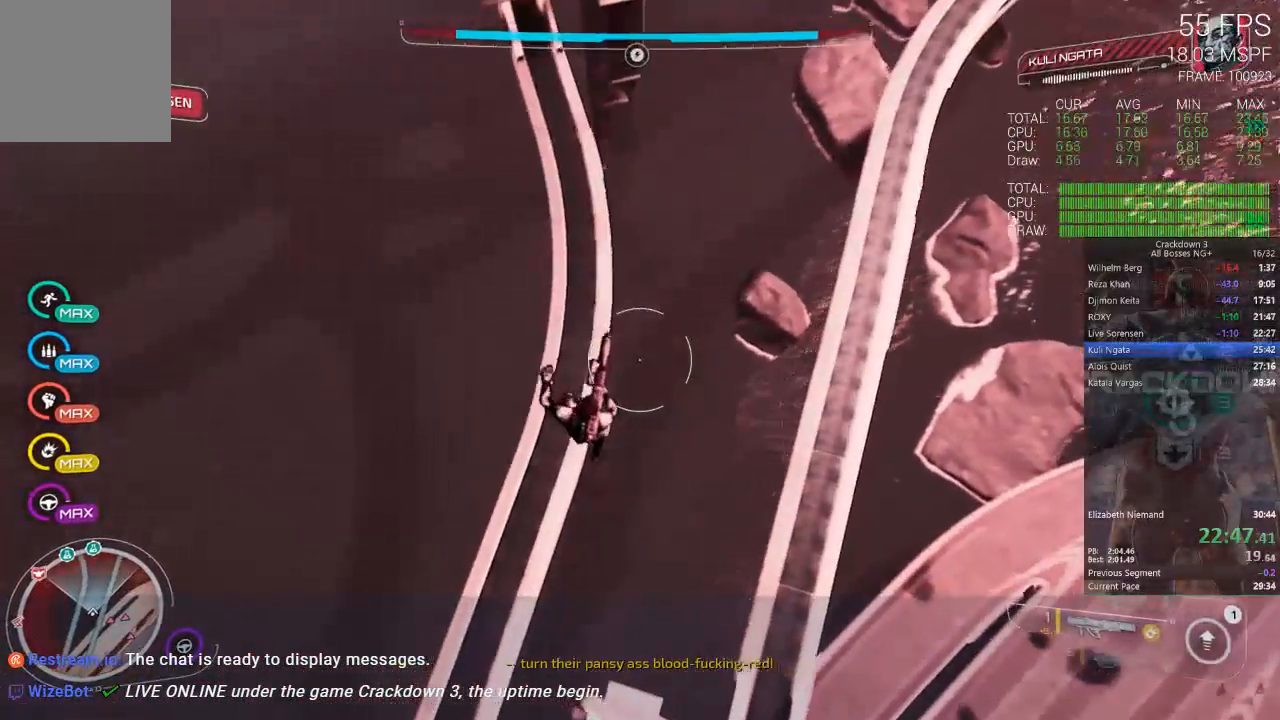
{"buttons": ["L3"], "left_stick": "up", "right_stick": "center", "events": [[33, "DPAD_RIGHT", "up"], [133, "DPAD_RIGHT", "down"], [183, "right_stick", "up"], [317, "right_stick", "center"], [417, "DPAD_RIGHT", "up"], [417, "L3", "down"]]}
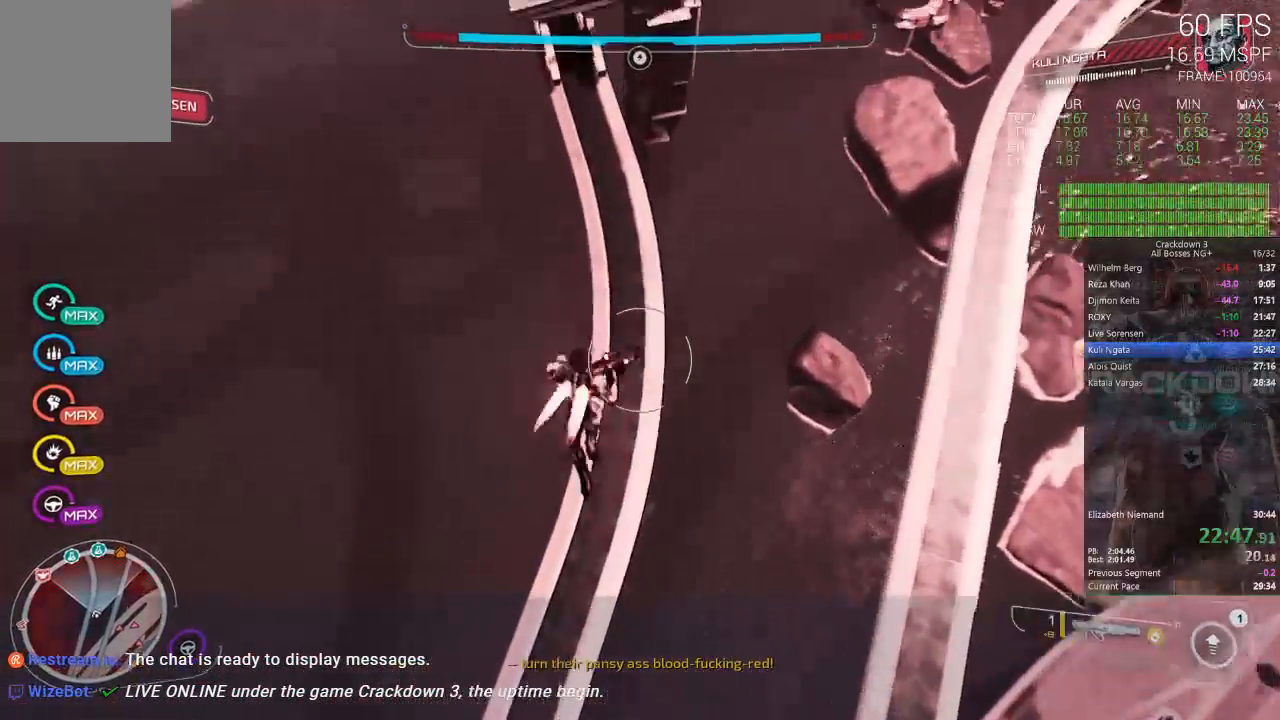
{"buttons": [], "left_stick": "up", "right_stick": "center", "events": [[50, "L3", "up"], [417, "B", "down"], [483, "B", "up"]]}
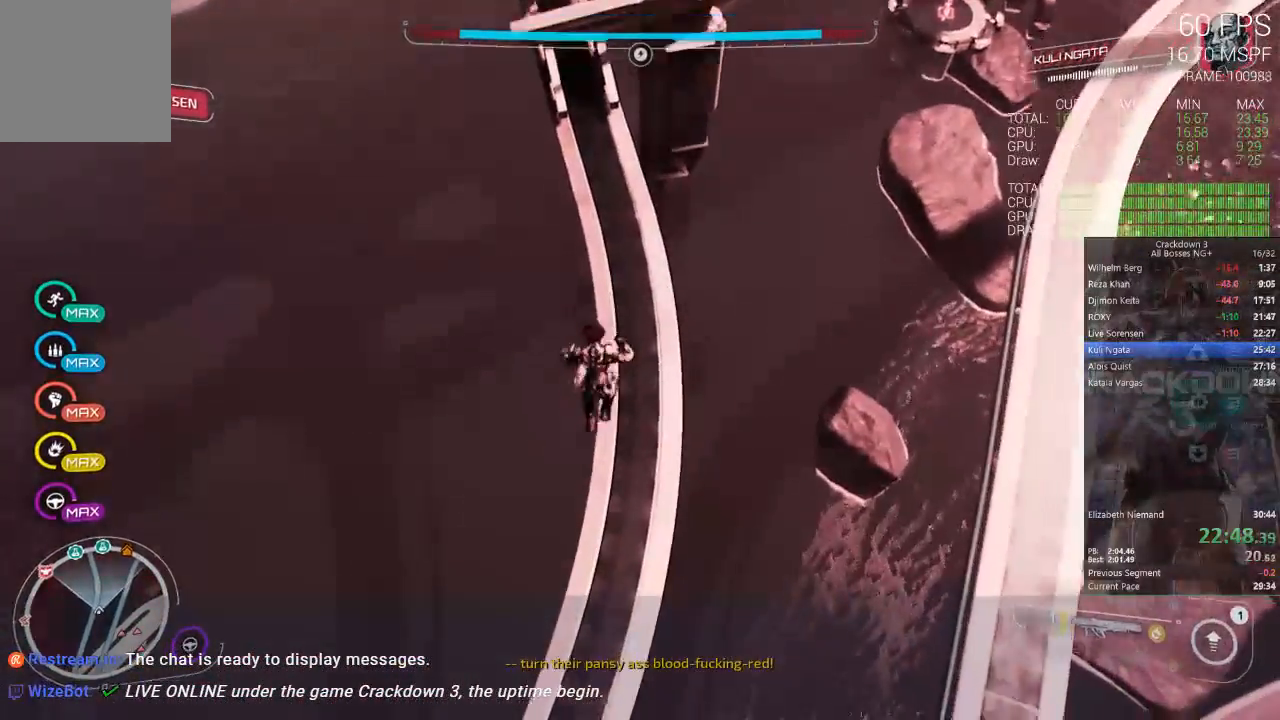
{"buttons": [], "left_stick": "up", "right_stick": "up", "events": [[150, "DPAD_LEFT", "down"], [250, "DPAD_LEFT", "up"], [367, "DPAD_LEFT", "down"], [433, "DPAD_LEFT", "up"], [500, "right_stick", "up"]]}
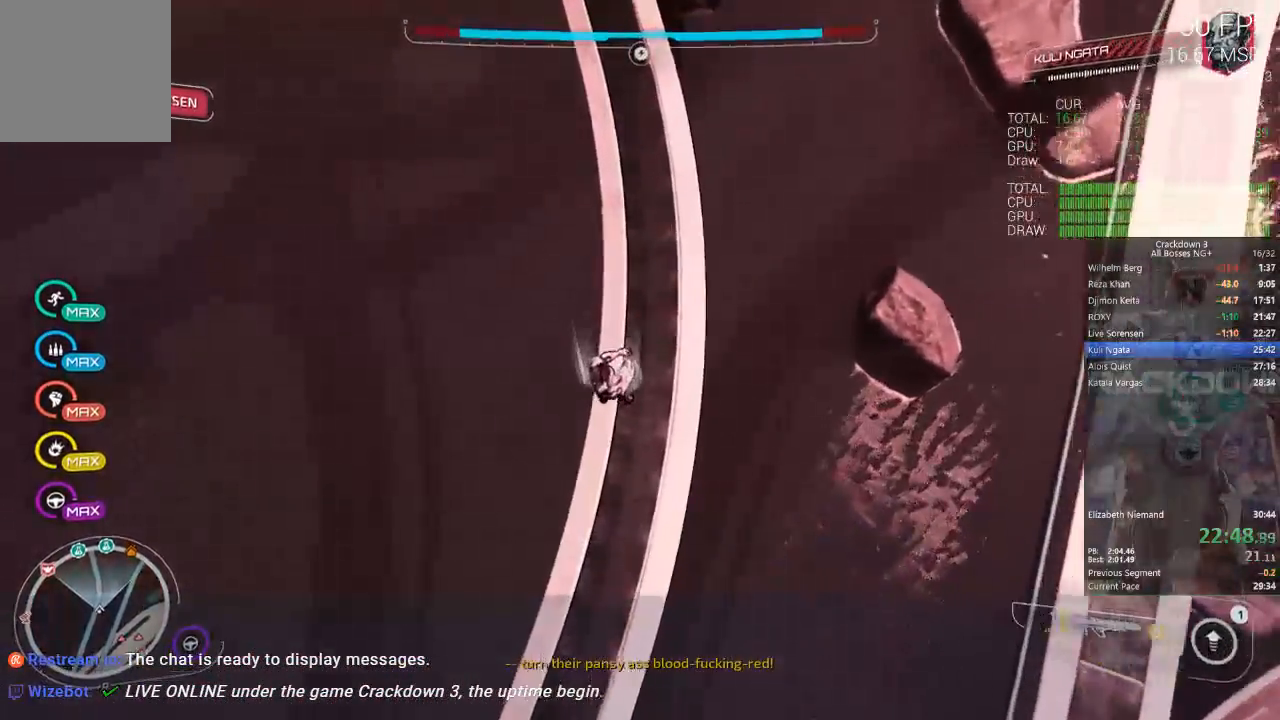
{"buttons": [], "left_stick": "up", "right_stick": "up-left", "events": [[233, "right_stick", "center"], [483, "right_stick", "up-left"]]}
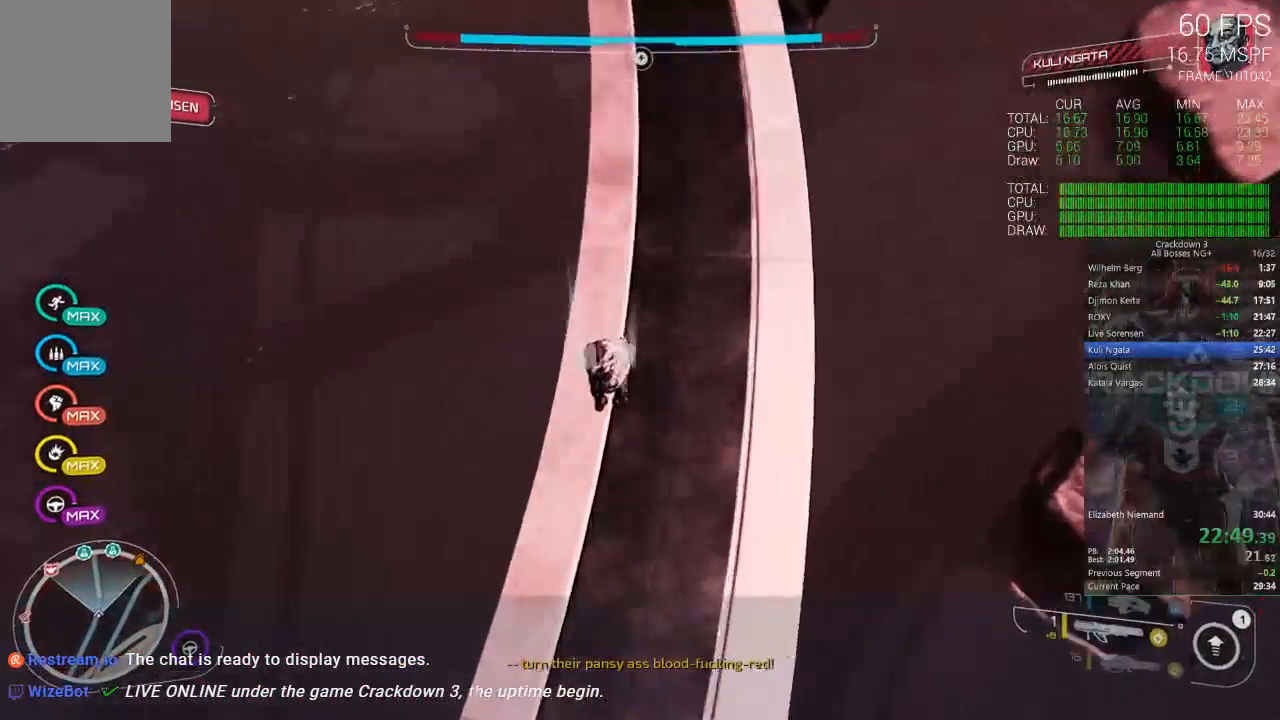
{"buttons": [], "left_stick": "up", "right_stick": "center", "events": [[83, "right_stick", "up"], [283, "right_stick", "center"]]}
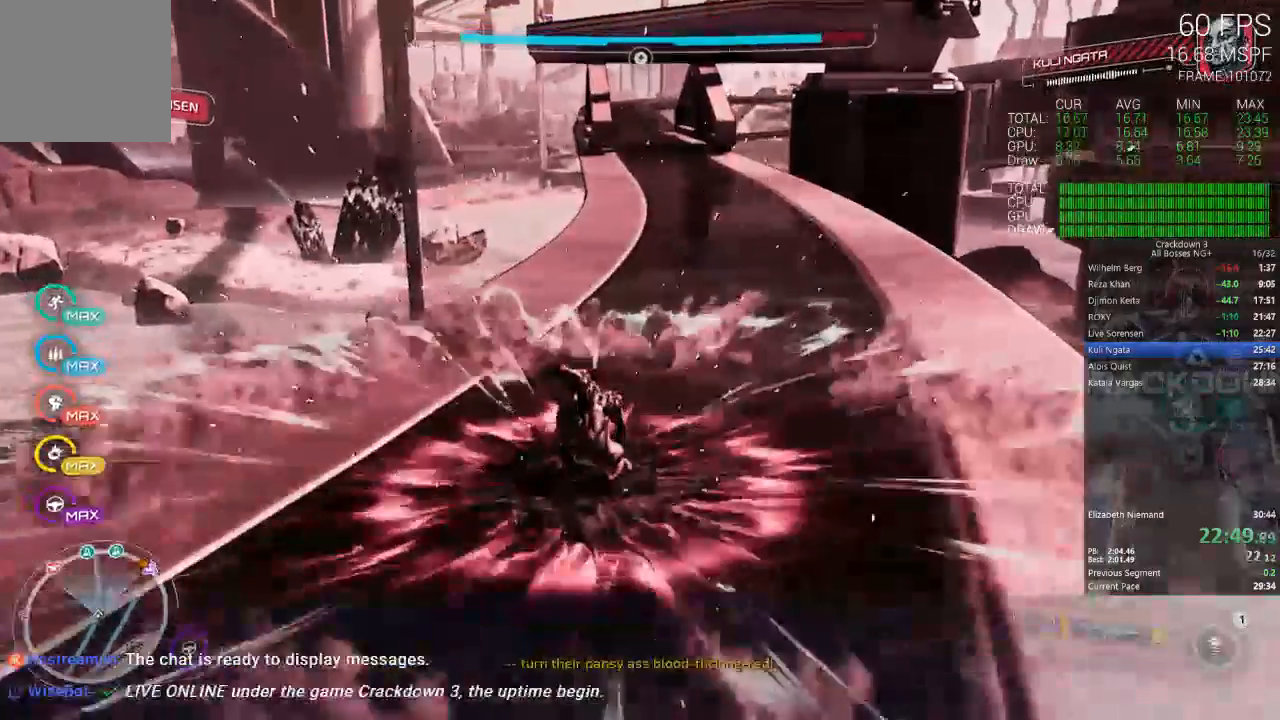
{"buttons": ["R1"], "left_stick": "up", "right_stick": "down", "events": [[83, "right_stick", "down"], [200, "DPAD_LEFT", "down"], [250, "right_stick", "center"], [383, "right_stick", "down"], [417, "DPAD_LEFT", "up"], [483, "R1", "down"]]}
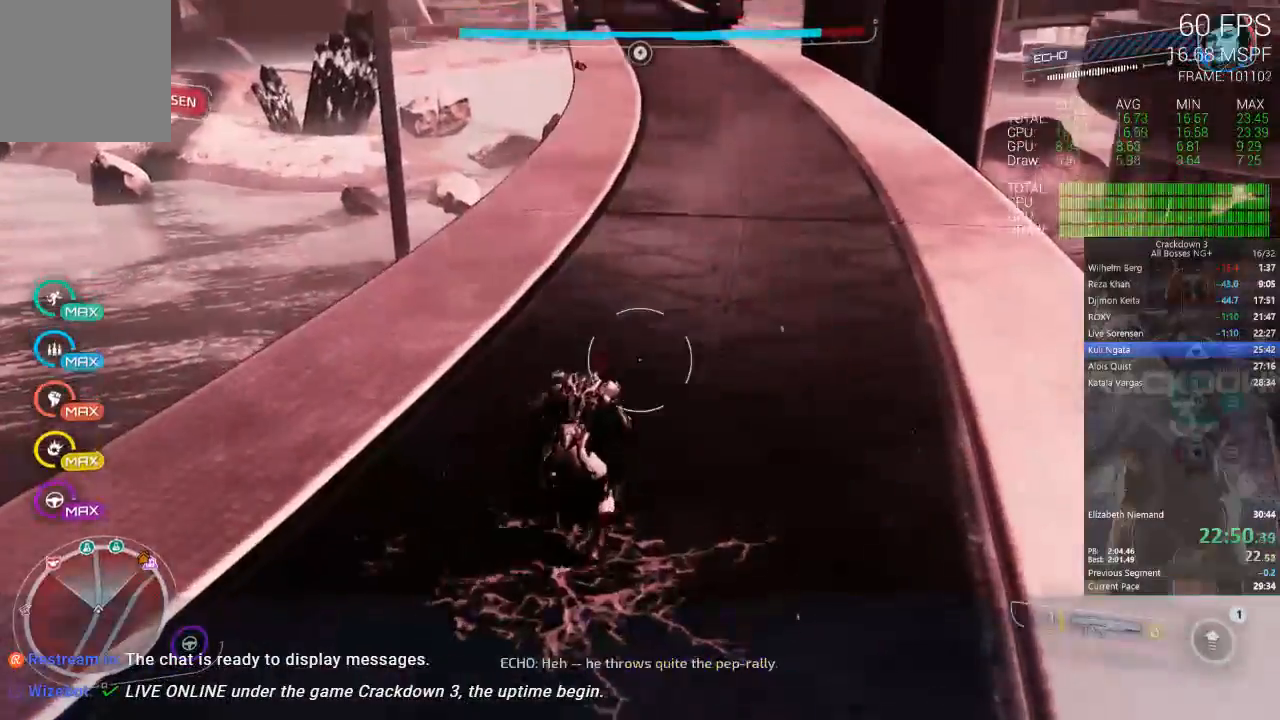
{"buttons": [], "left_stick": "up", "right_stick": "down", "events": [[83, "R1", "up"], [417, "right_stick", "center"], [500, "right_stick", "down"]]}
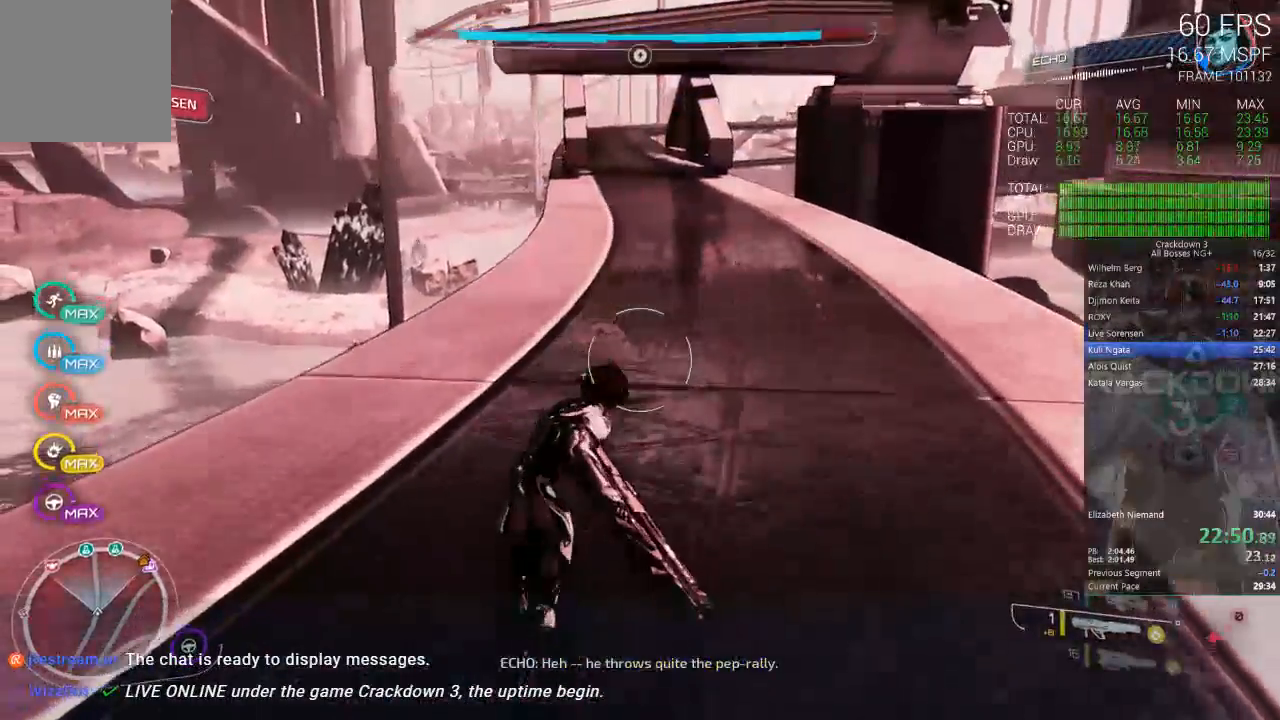
{"buttons": [], "left_stick": "up", "right_stick": "center", "events": [[117, "L3", "down"], [117, "right_stick", "center"], [317, "L3", "up"]]}
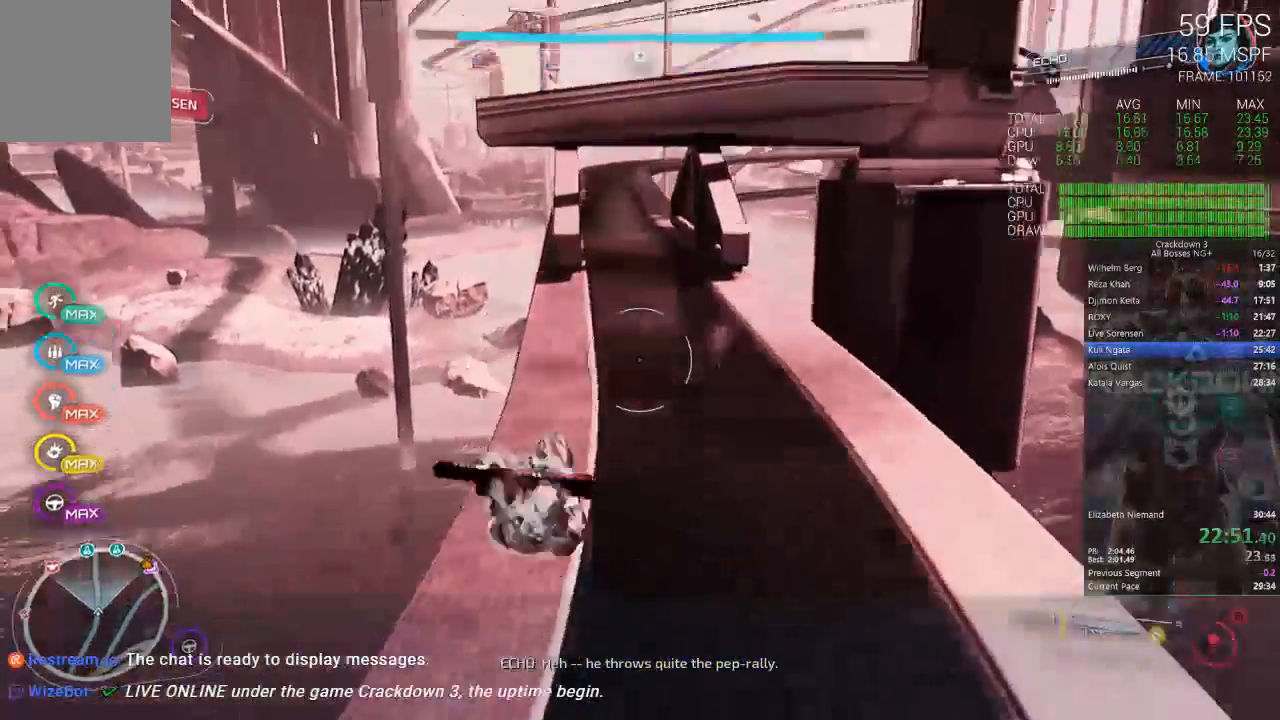
{"buttons": [], "left_stick": "up", "right_stick": "center", "events": [[17, "right_stick", "up-left"], [183, "right_stick", "center"]]}
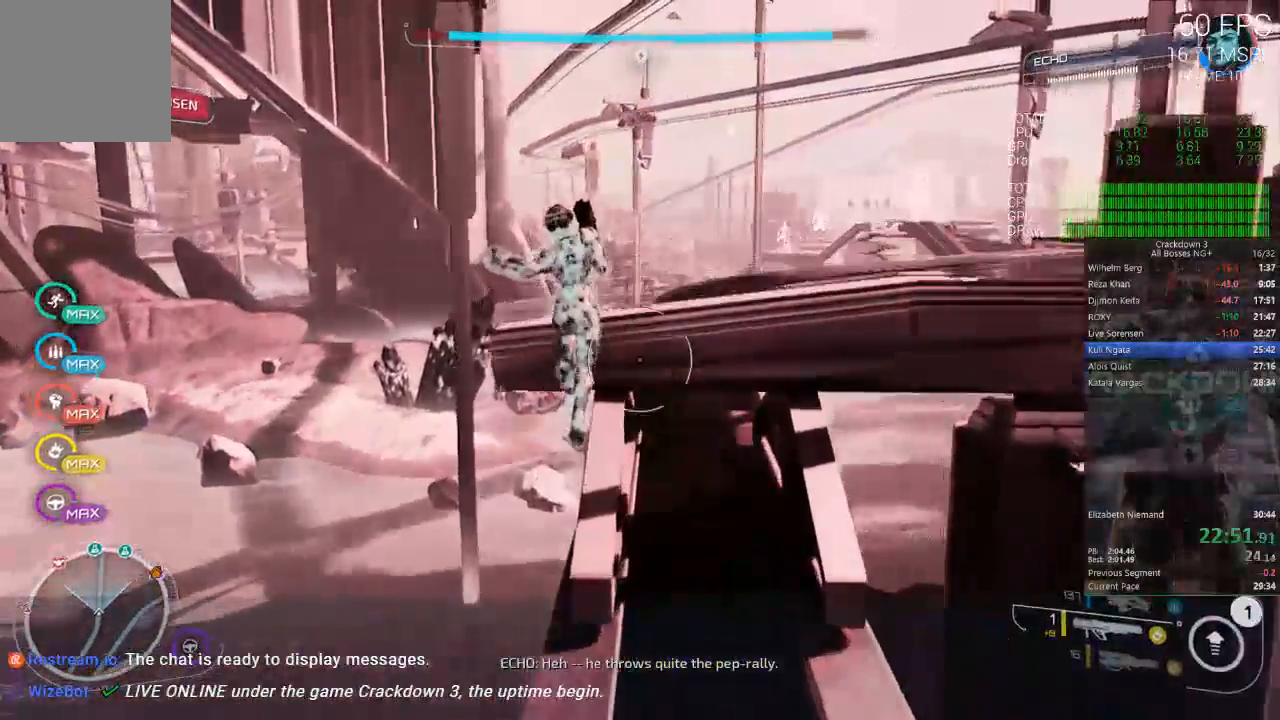
{"buttons": [], "left_stick": "up", "right_stick": "center", "events": [[317, "R1", "down"], [500, "R1", "up"]]}
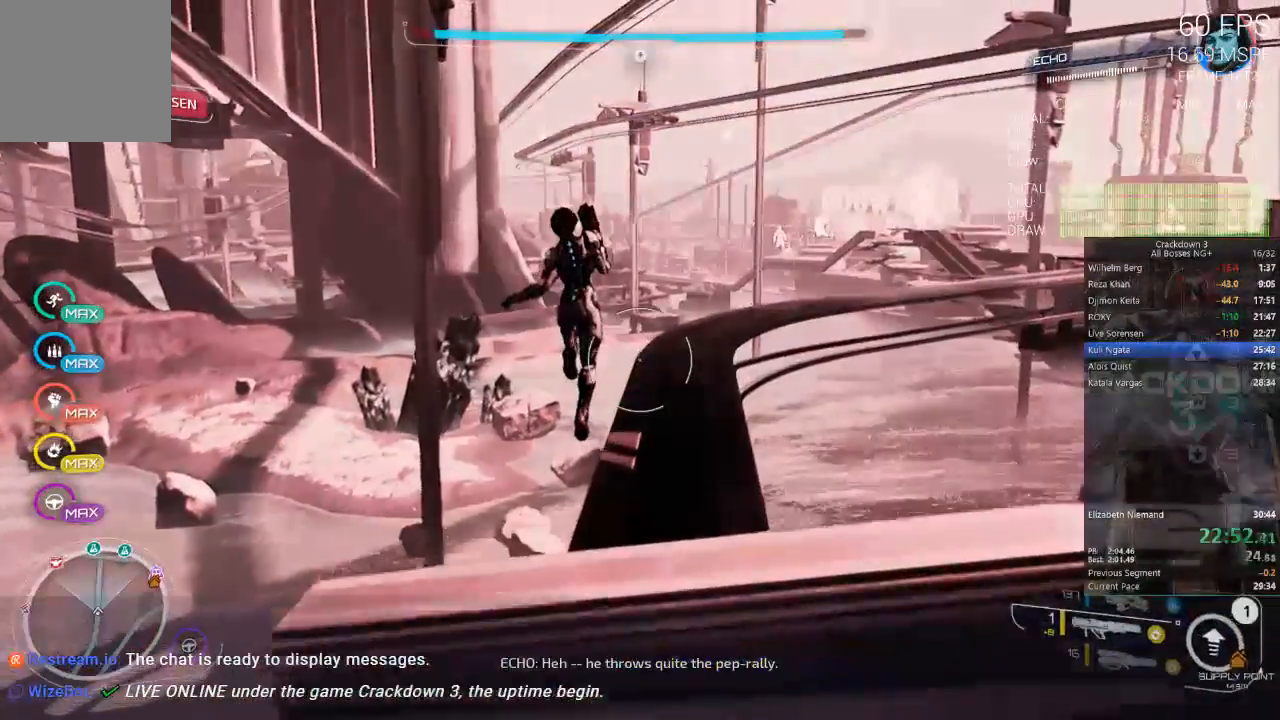
{"buttons": [], "left_stick": "up", "right_stick": "center", "events": [[217, "right_stick", "down"], [467, "right_stick", "center"]]}
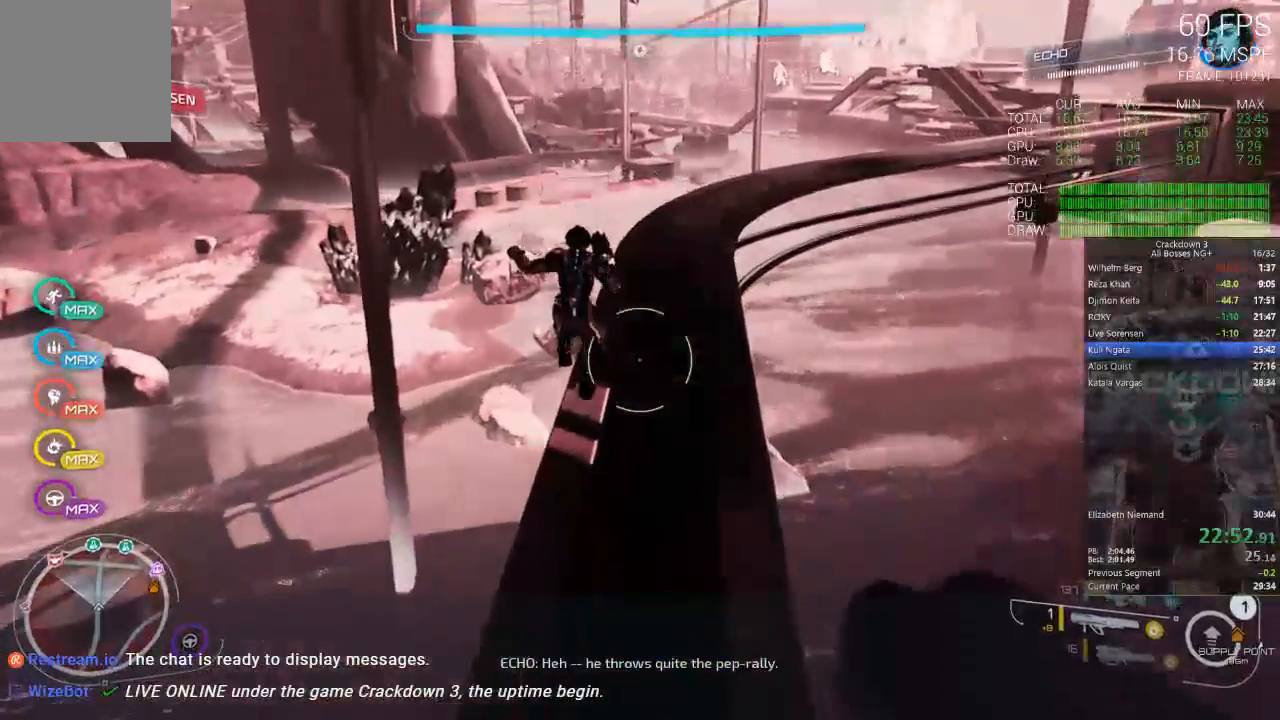
{"buttons": [], "left_stick": "up", "right_stick": "down", "events": [[233, "right_stick", "down"], [333, "R1", "down"], [450, "R1", "up"]]}
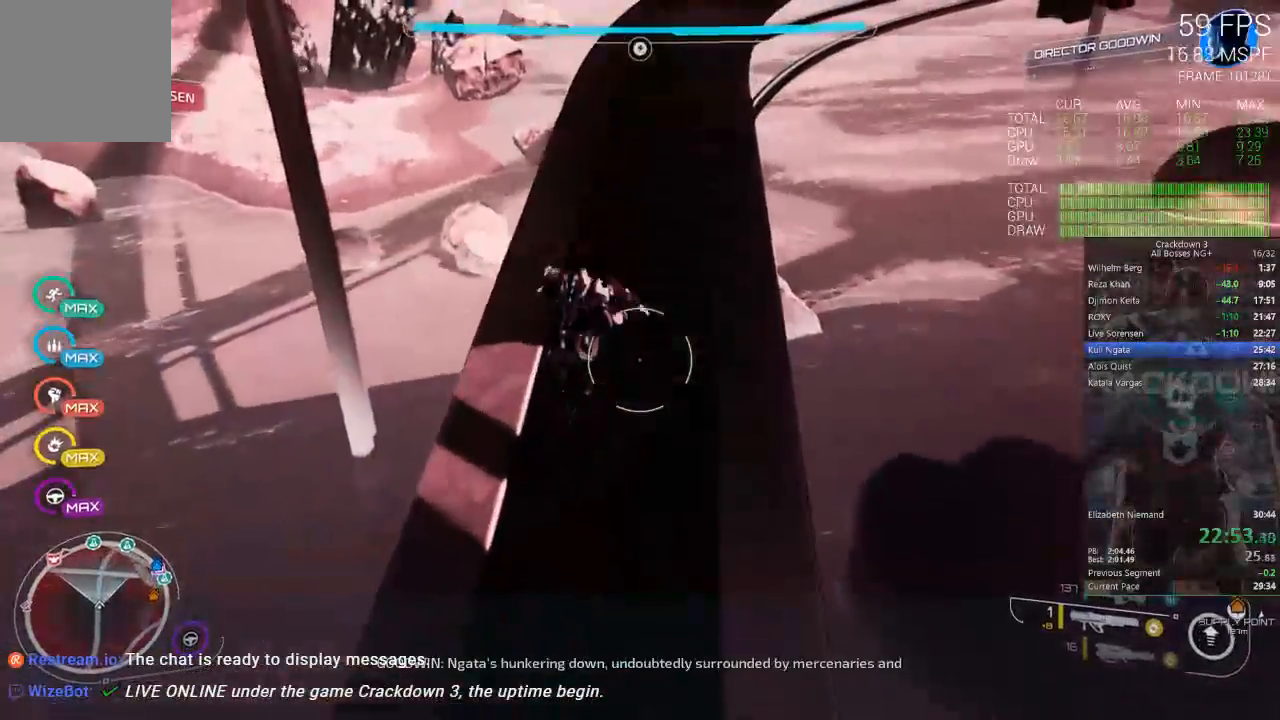
{"buttons": [], "left_stick": "up-left", "right_stick": "center", "events": [[17, "right_stick", "center"], [283, "left_stick", "up-left"], [317, "R2", "down"], [367, "R2", "up"]]}
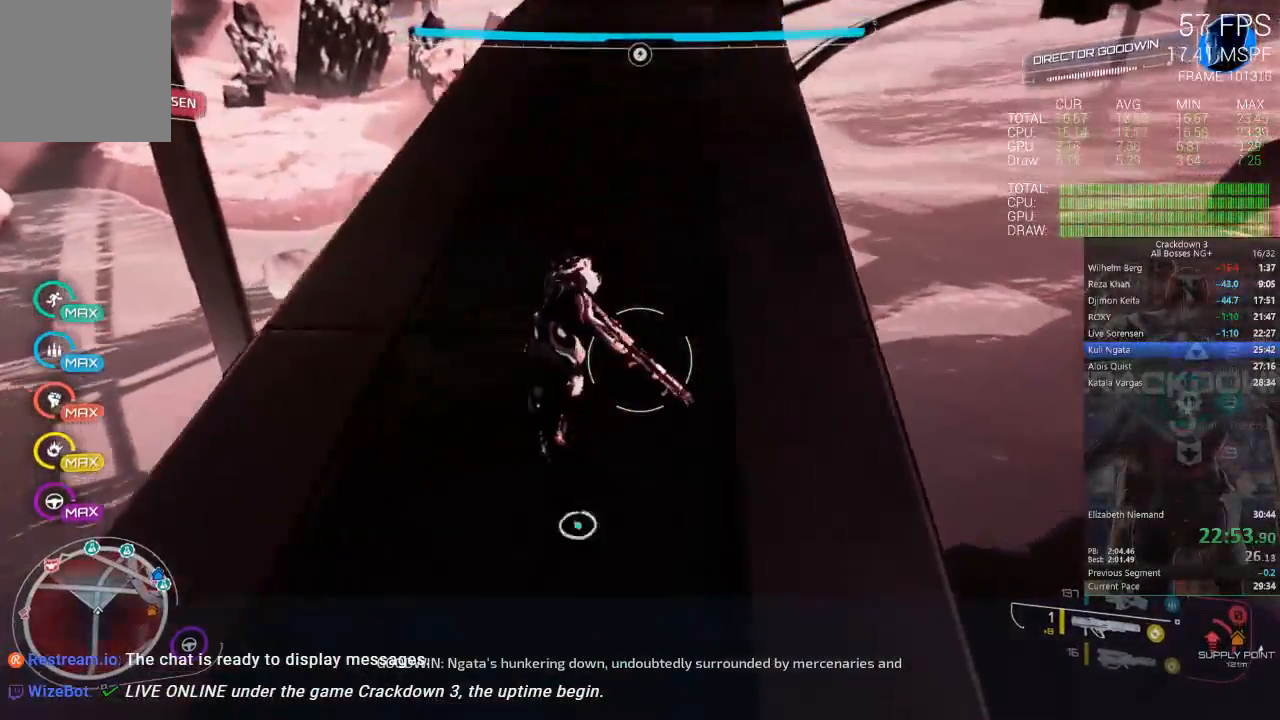
{"buttons": [], "left_stick": "up", "right_stick": "center", "events": [[183, "right_stick", "up"], [267, "left_stick", "up"], [467, "right_stick", "center"]]}
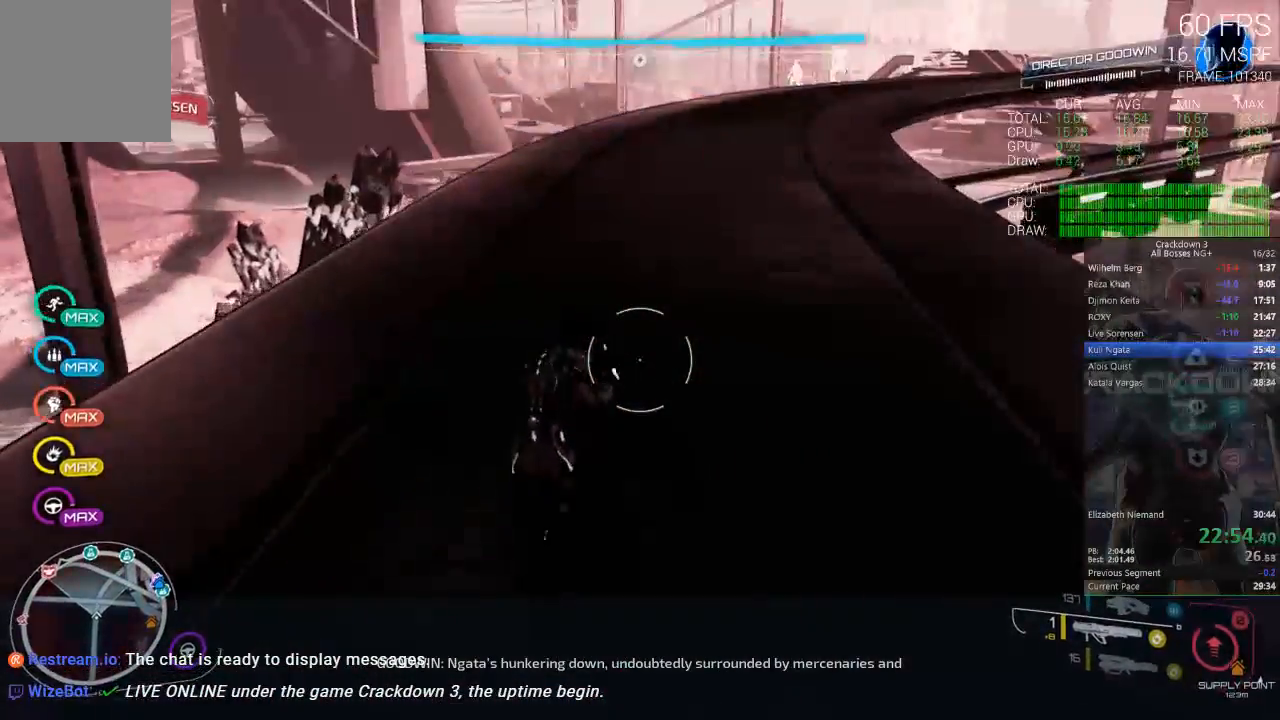
{"buttons": [], "left_stick": "up", "right_stick": "center", "events": [[150, "R1", "down"], [167, "right_stick", "up-left"], [250, "R1", "up"], [350, "right_stick", "center"]]}
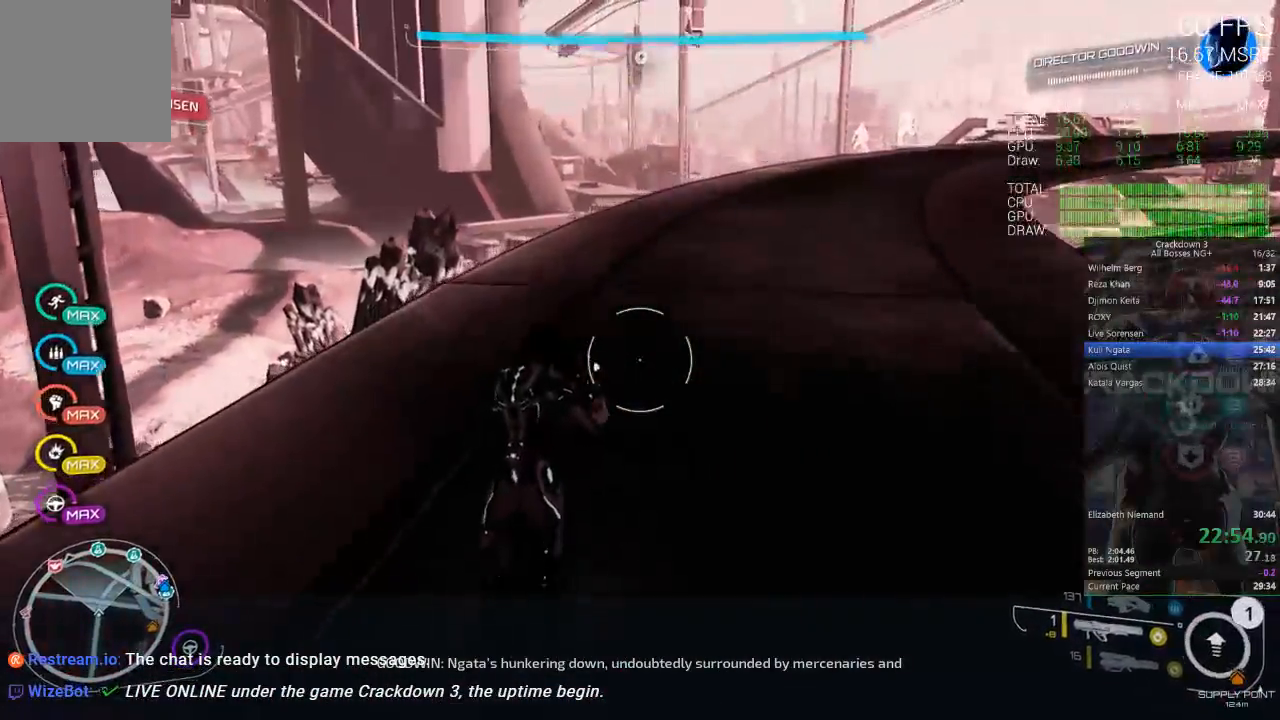
{"buttons": [], "left_stick": "up", "right_stick": "center", "events": [[17, "right_stick", "up"], [50, "R1", "down"], [117, "R1", "up"], [150, "right_stick", "center"], [367, "right_stick", "up-left"], [483, "right_stick", "center"]]}
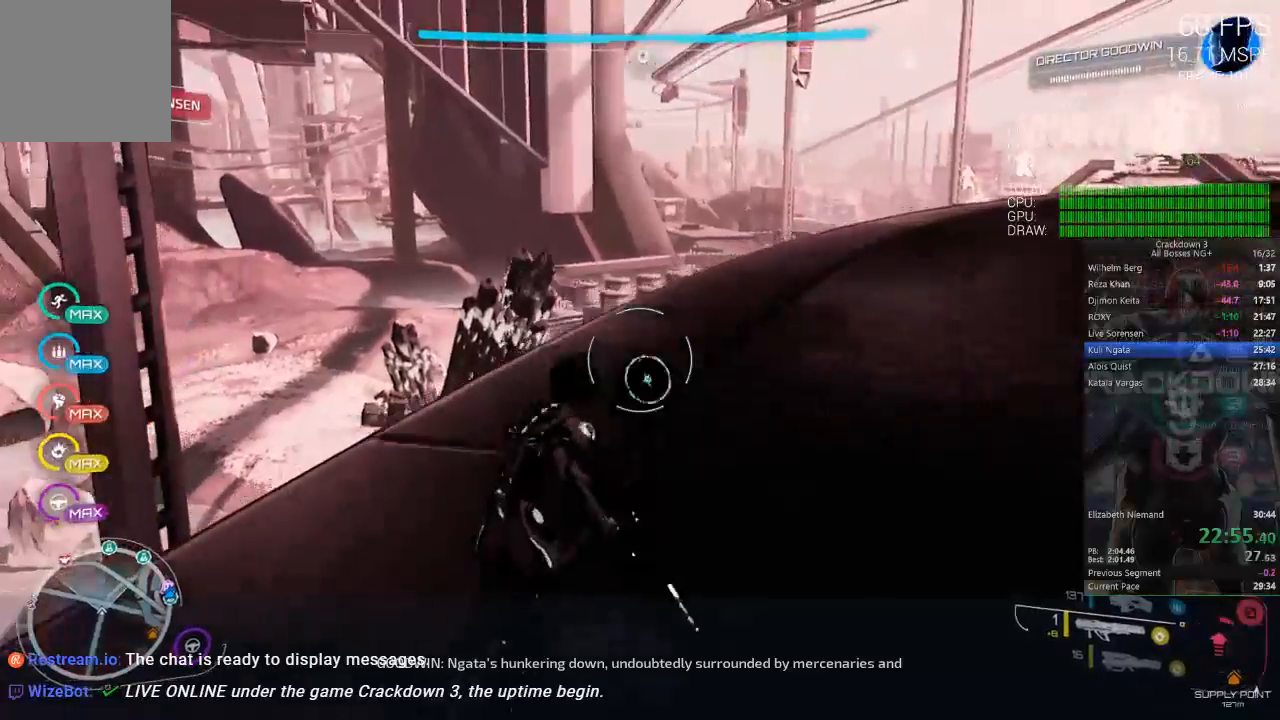
{"buttons": [], "left_stick": "up", "right_stick": "up-left", "events": [[50, "L3", "down"], [250, "L3", "up"], [400, "right_stick", "up-left"]]}
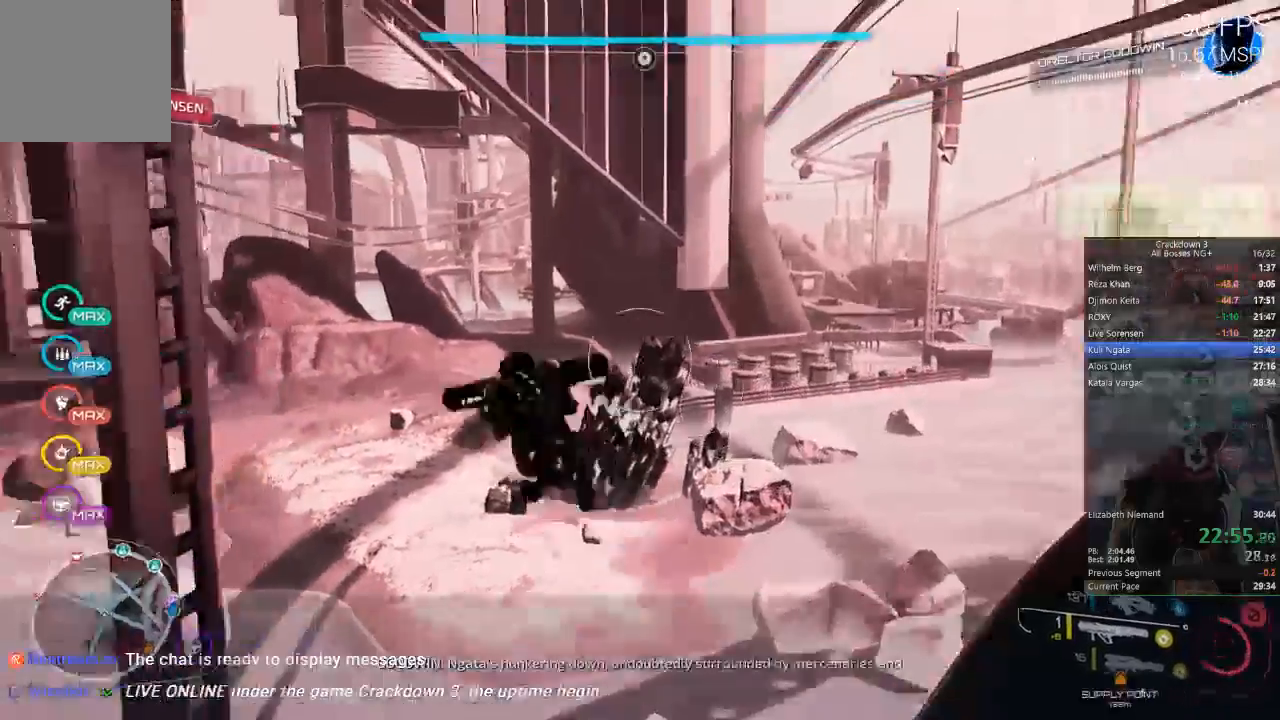
{"buttons": [], "left_stick": "up-left", "right_stick": "center", "events": [[67, "right_stick", "center"], [150, "left_stick", "up-left"]]}
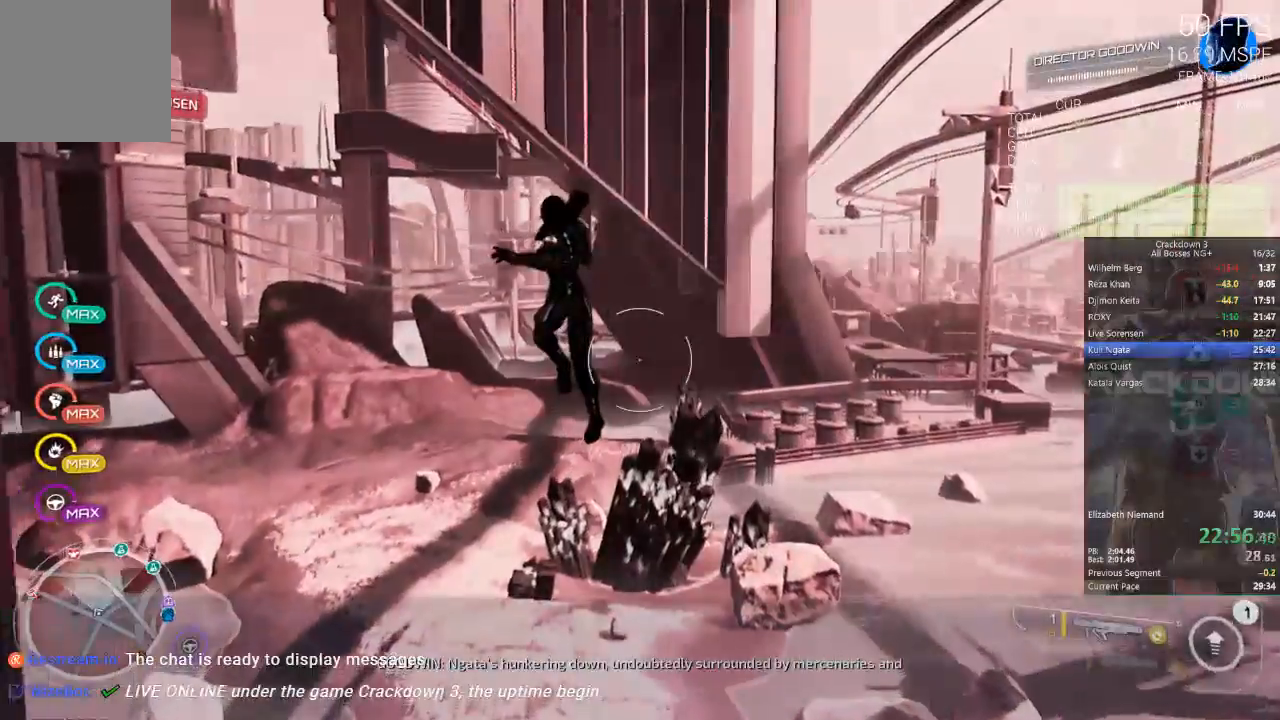
{"buttons": [], "left_stick": "up-left", "right_stick": "center"}
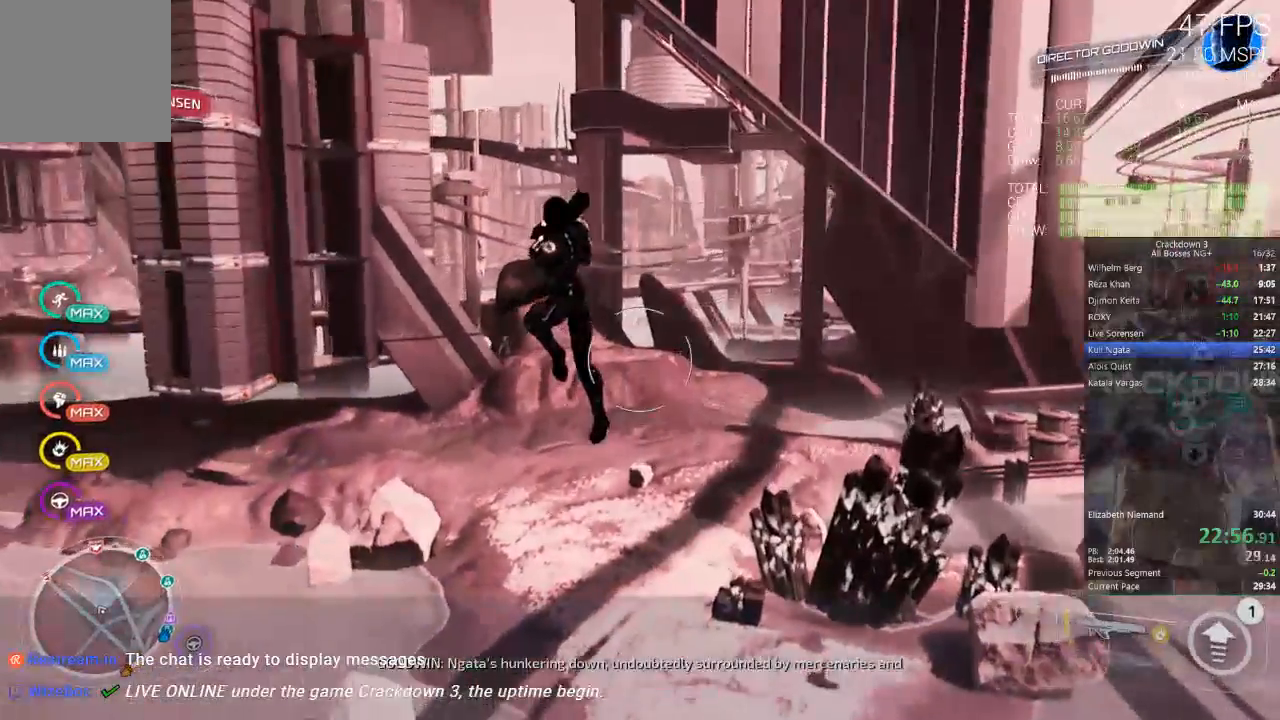
{"buttons": [], "left_stick": "up-left", "right_stick": "center", "events": []}
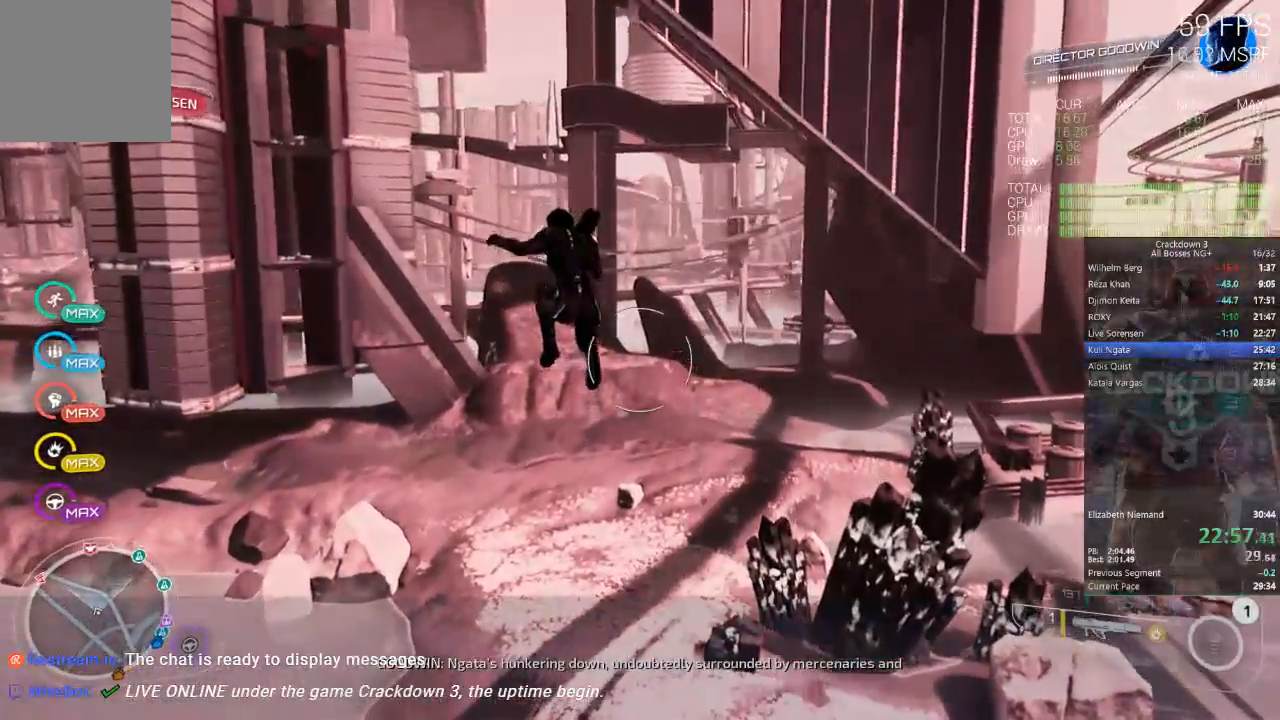
{"buttons": [], "left_stick": "up", "right_stick": "down", "events": [[317, "left_stick", "up"], [417, "right_stick", "down"]]}
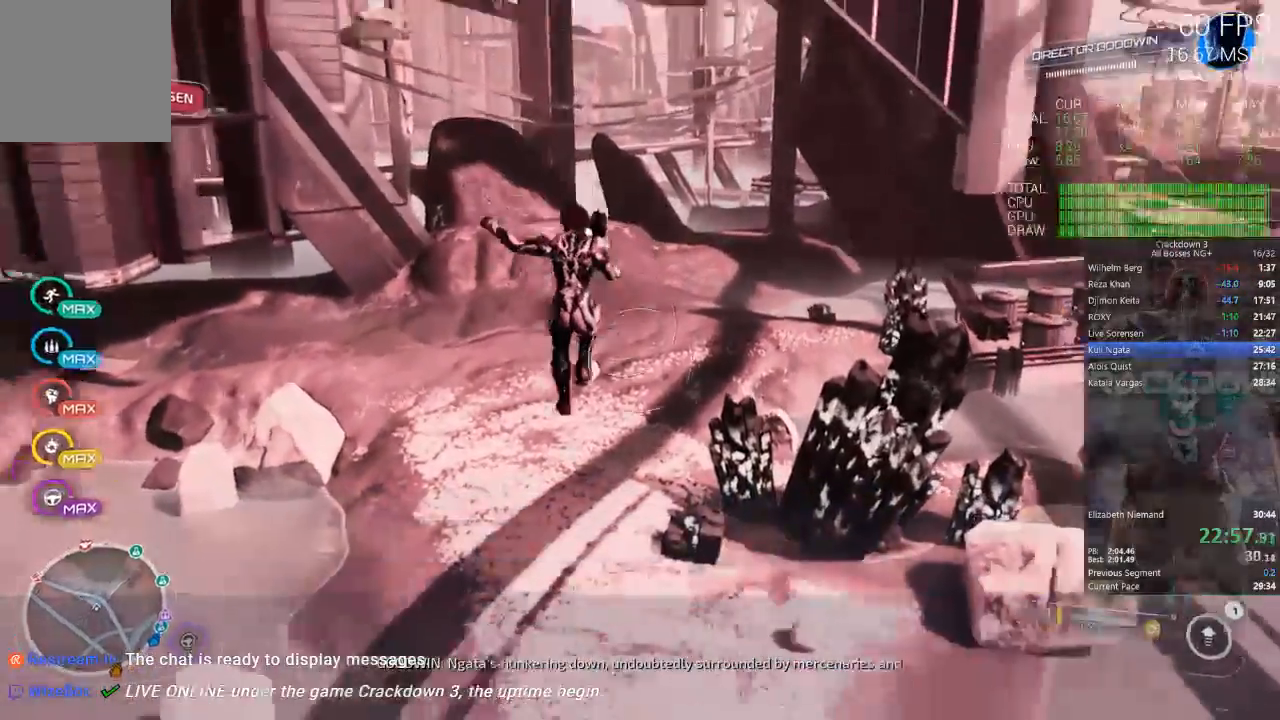
{"buttons": [], "left_stick": "up-left", "right_stick": "center", "events": [[50, "left_stick", "up-left"], [167, "right_stick", "center"]]}
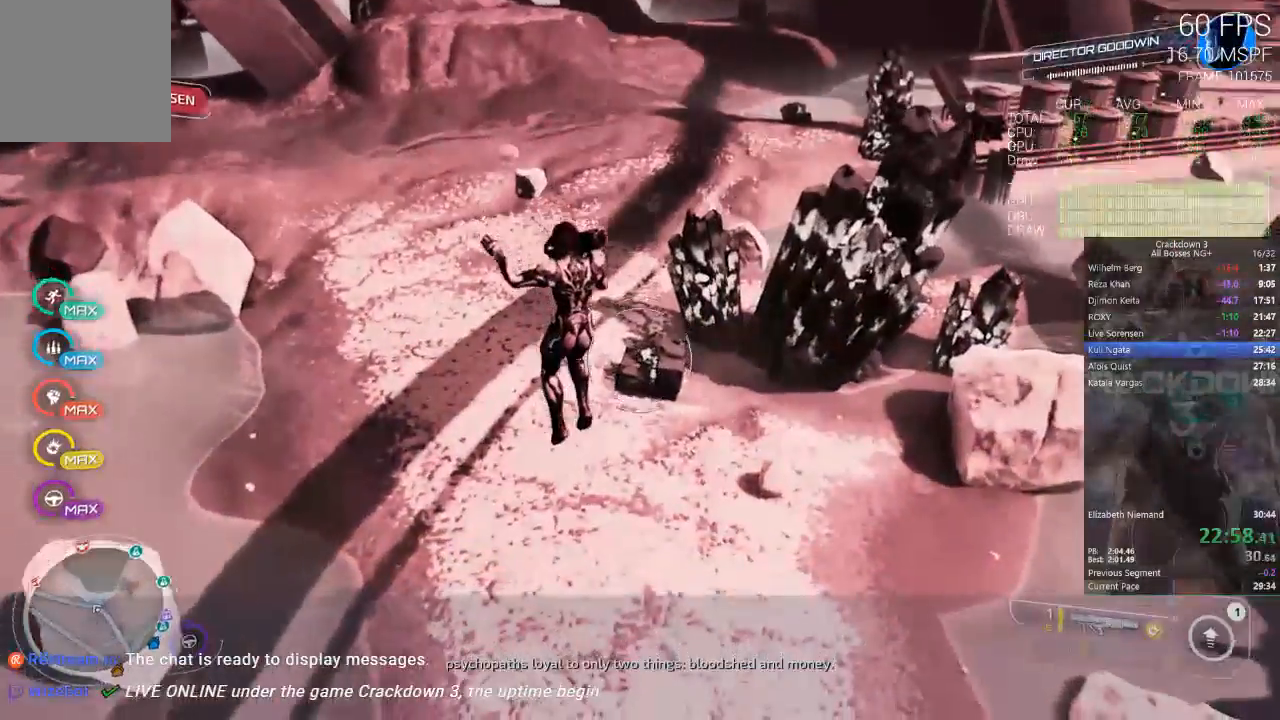
{"buttons": [], "left_stick": "up-left", "right_stick": "center", "events": [[117, "right_stick", "down"], [383, "right_stick", "center"]]}
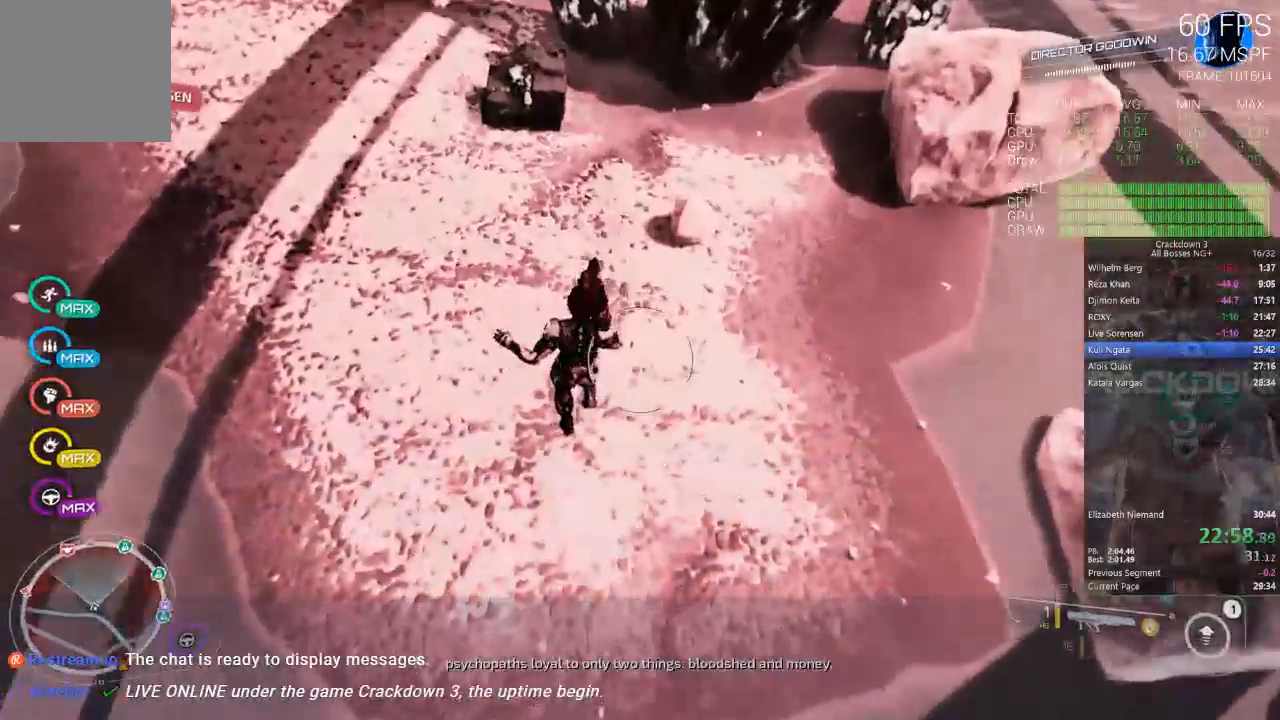
{"buttons": [], "left_stick": "up", "right_stick": "down", "events": [[17, "left_stick", "up"], [300, "R1", "down"], [367, "R1", "up"], [367, "right_stick", "down"]]}
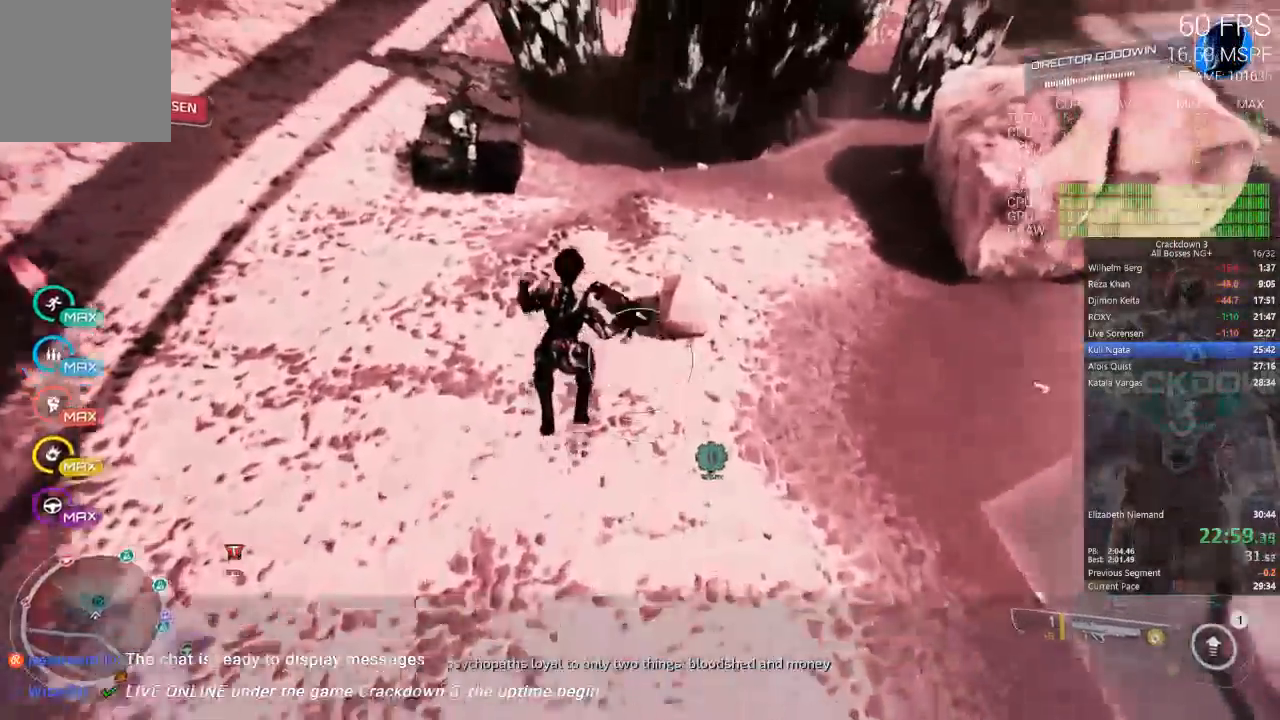
{"buttons": [], "left_stick": "up-left", "right_stick": "center", "events": [[50, "right_stick", "center"], [183, "left_stick", "up-left"]]}
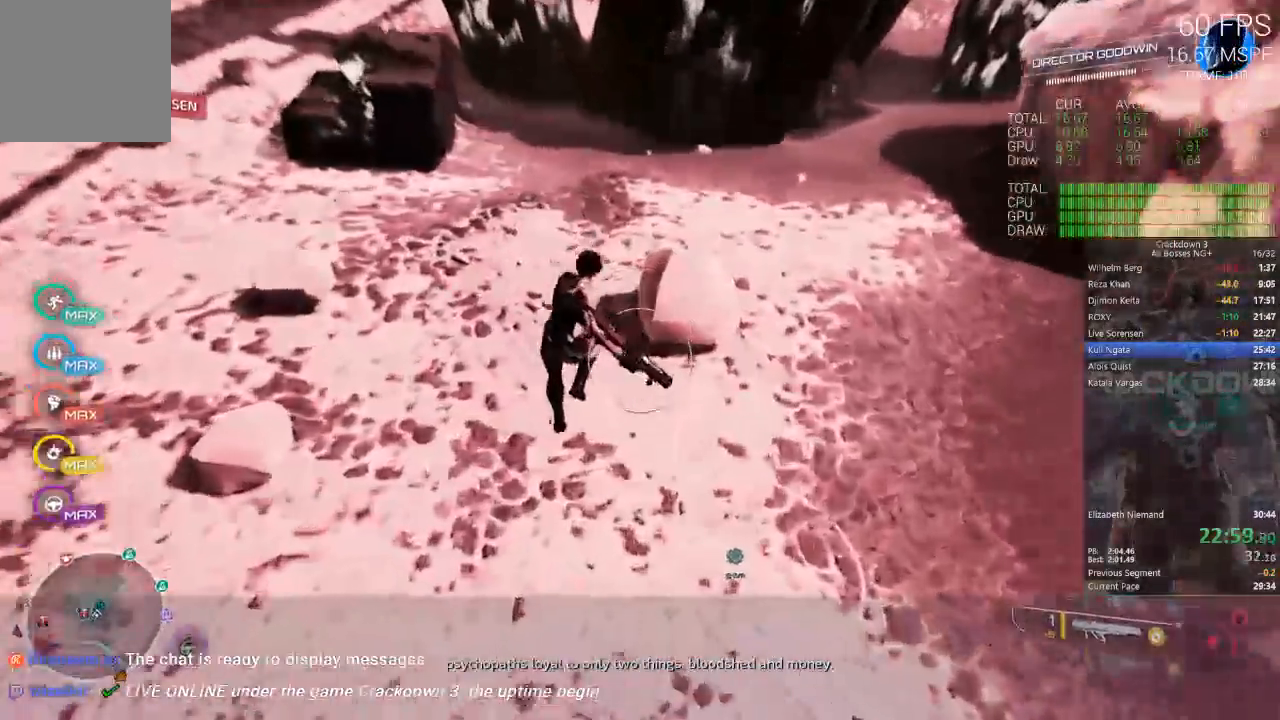
{"buttons": [], "left_stick": "up-left", "right_stick": "center"}
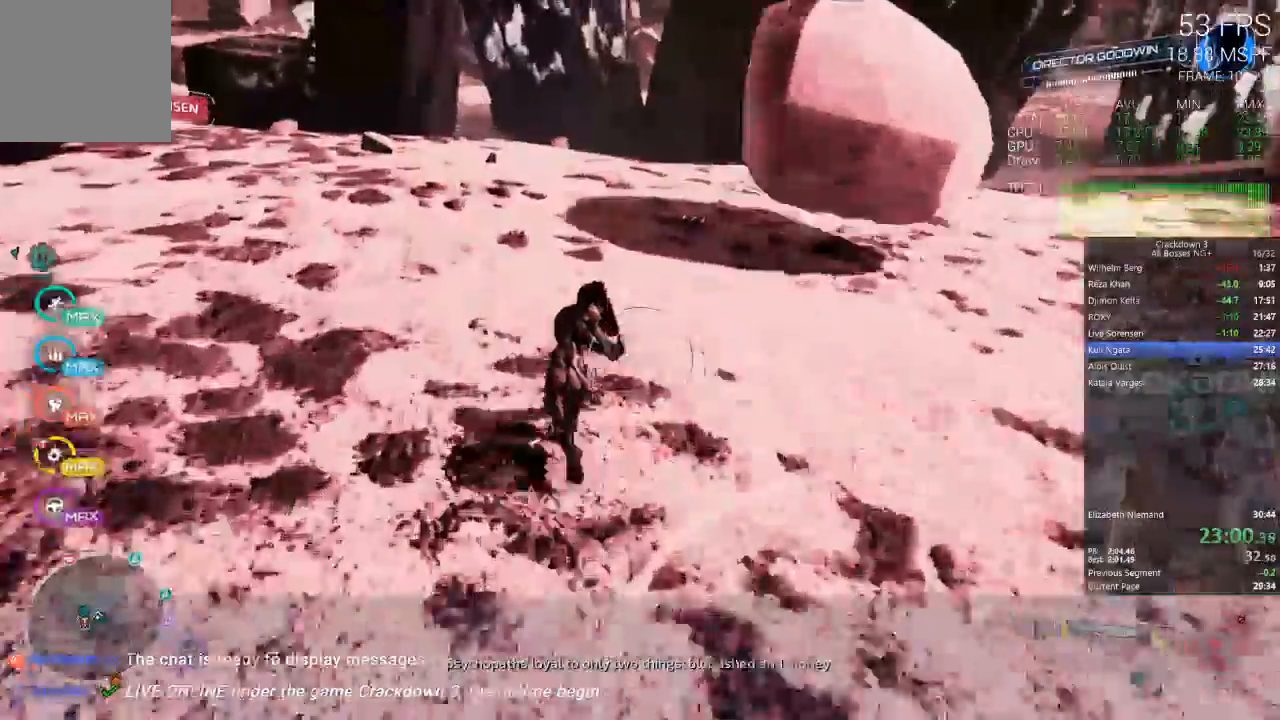
{"buttons": [], "left_stick": "up", "right_stick": "center"}
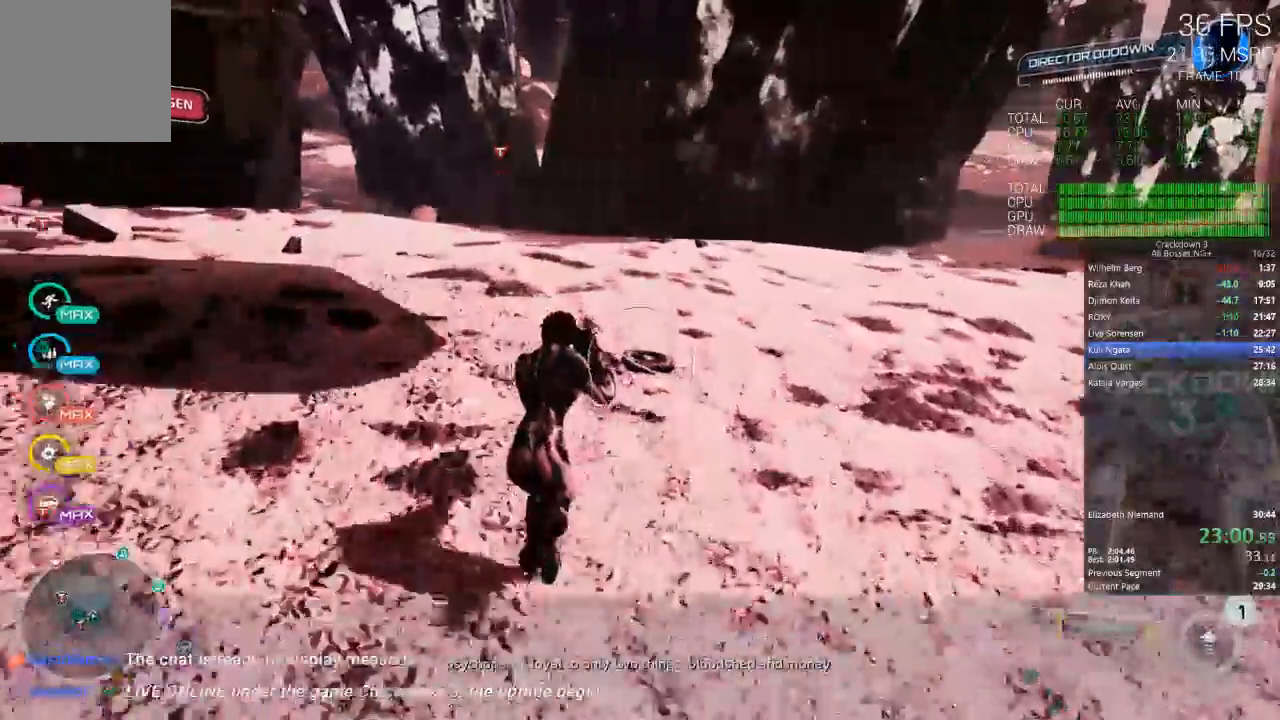
{"buttons": [], "left_stick": "up-left", "right_stick": "up-left", "events": [[250, "L3", "down"], [250, "left_stick", "up-left"], [300, "right_stick", "up-left"], [417, "L3", "up"]]}
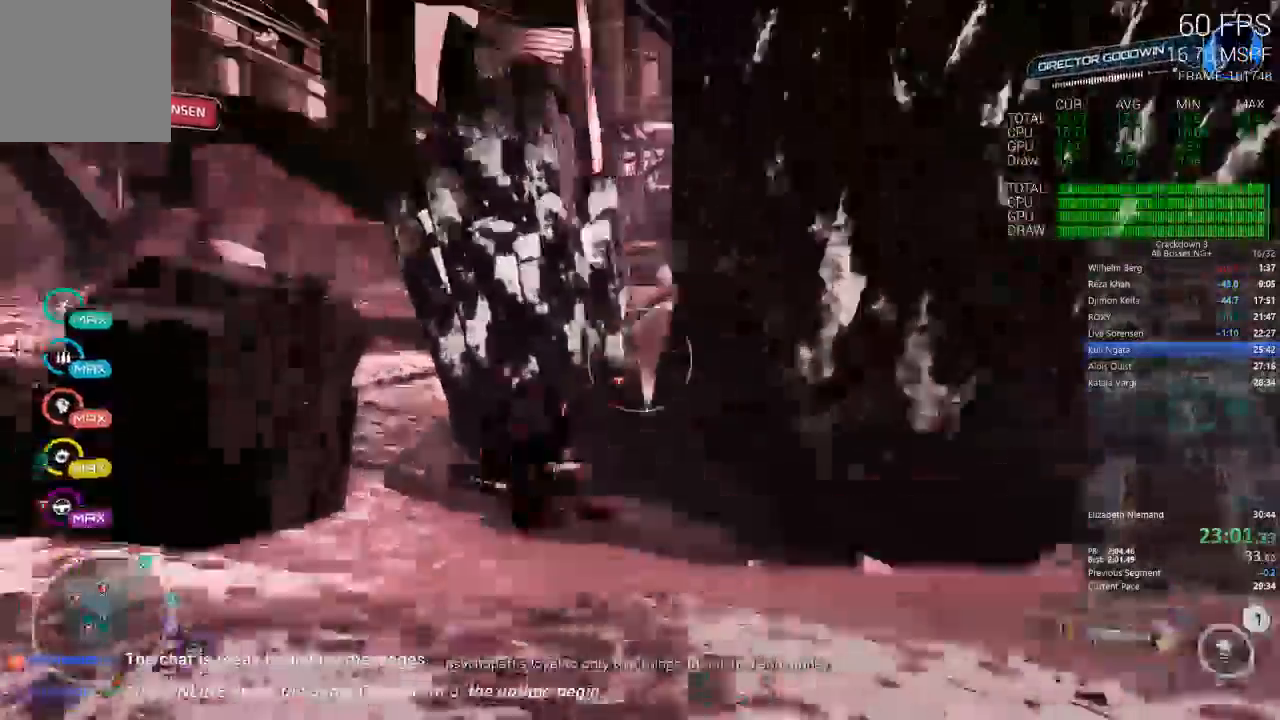
{"buttons": [], "left_stick": "up-left", "right_stick": "center", "events": [[117, "right_stick", "center"]]}